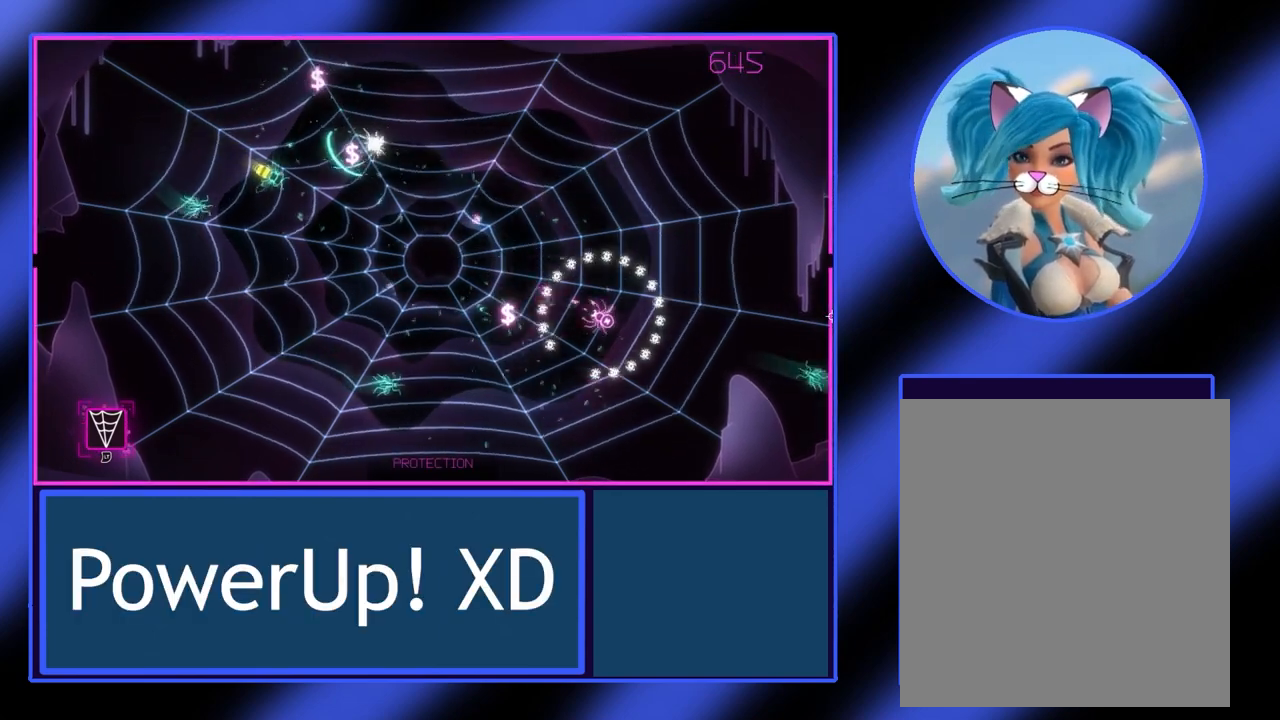
Gameplay with a controller (Xbox layout); each line is a JSON object with the inputs held at the frame after it. "events" lists button and stick changes between this image and that frame as [ms after this image, input, new state], when the widget could be followed in between. Not read: L3 R3 TOUCHPAD other_buttons right_stick.
{"buttons": ["R2"], "left_stick": "left", "events": [[33, "left_stick", "left"], [200, "left_stick", "up"], [400, "left_stick", "left"]]}
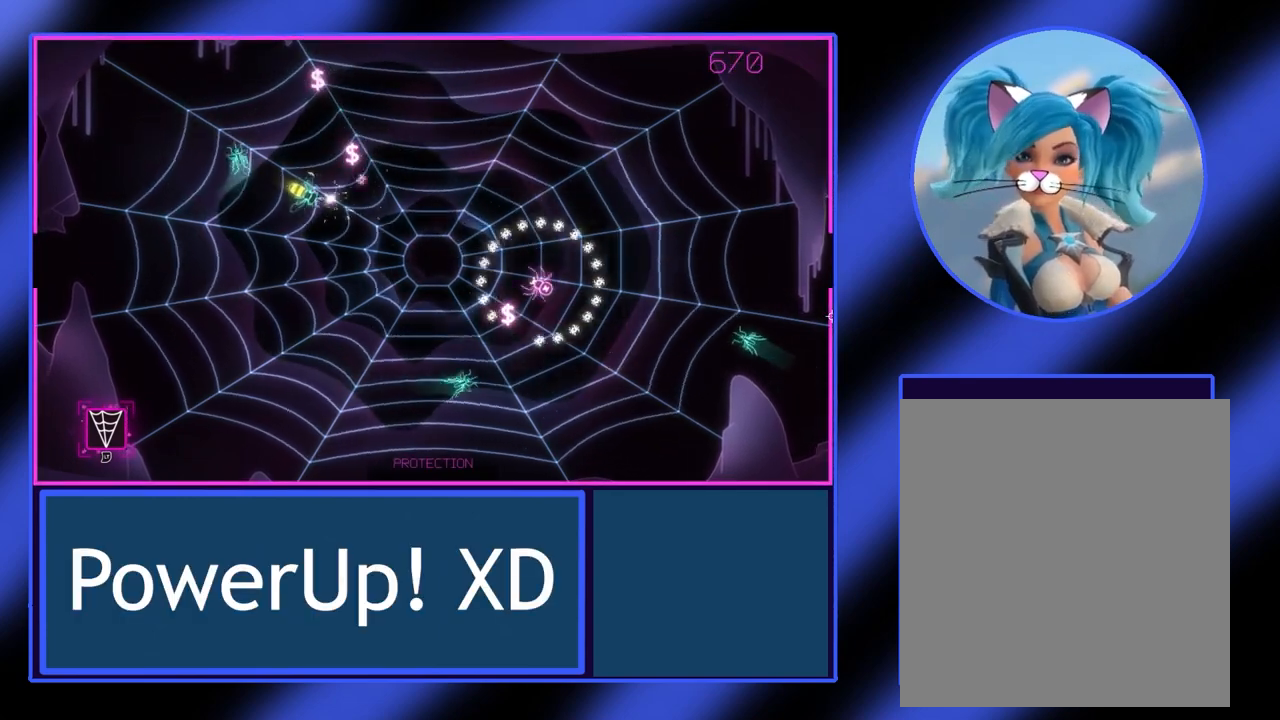
{"buttons": ["R2"], "left_stick": "up-right", "events": [[33, "left_stick", "down-left"], [167, "left_stick", "center"], [367, "left_stick", "up-right"]]}
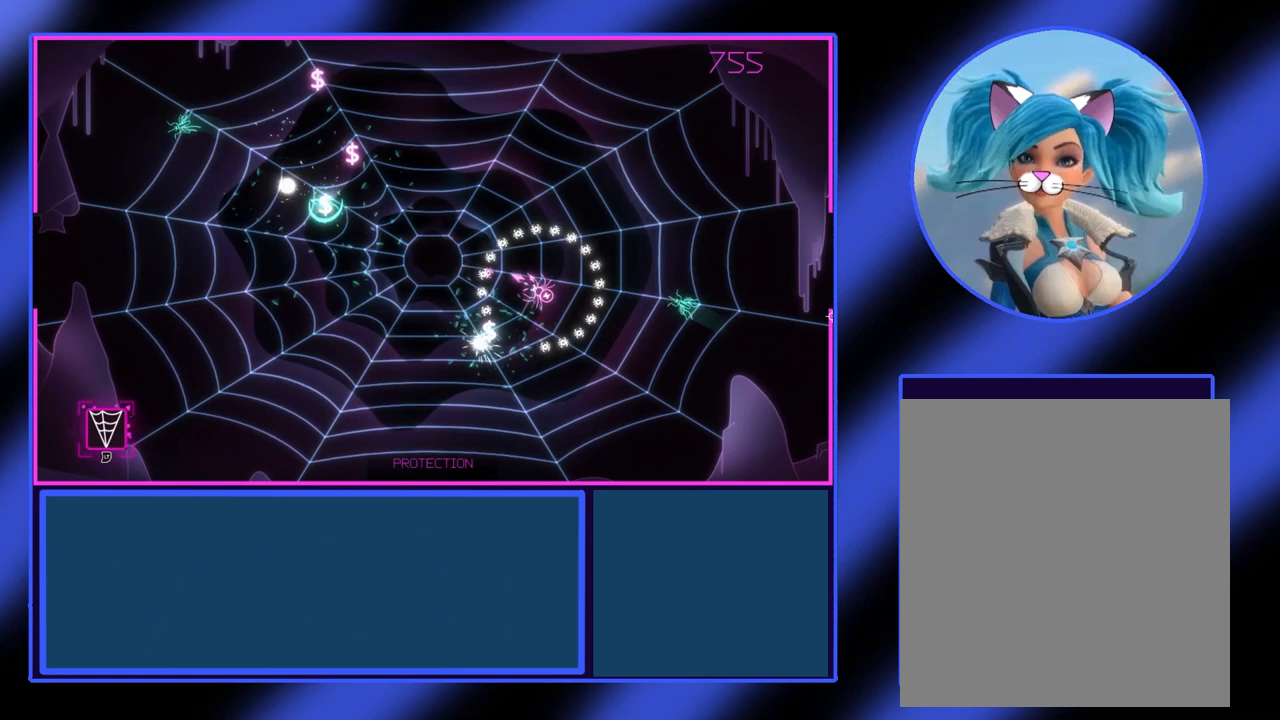
{"buttons": ["R2"], "left_stick": "up", "events": [[200, "left_stick", "up"]]}
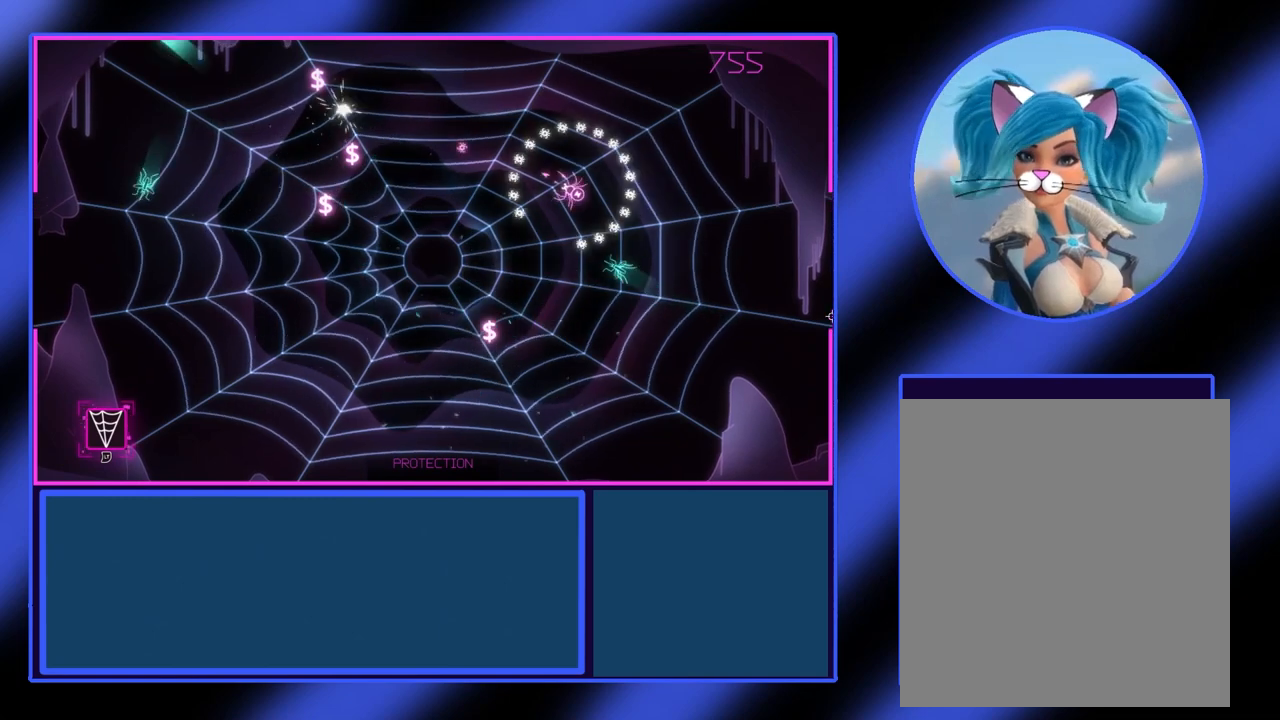
{"buttons": ["R2"], "left_stick": "down", "events": [[167, "left_stick", "right"], [267, "left_stick", "down-right"], [400, "left_stick", "down"]]}
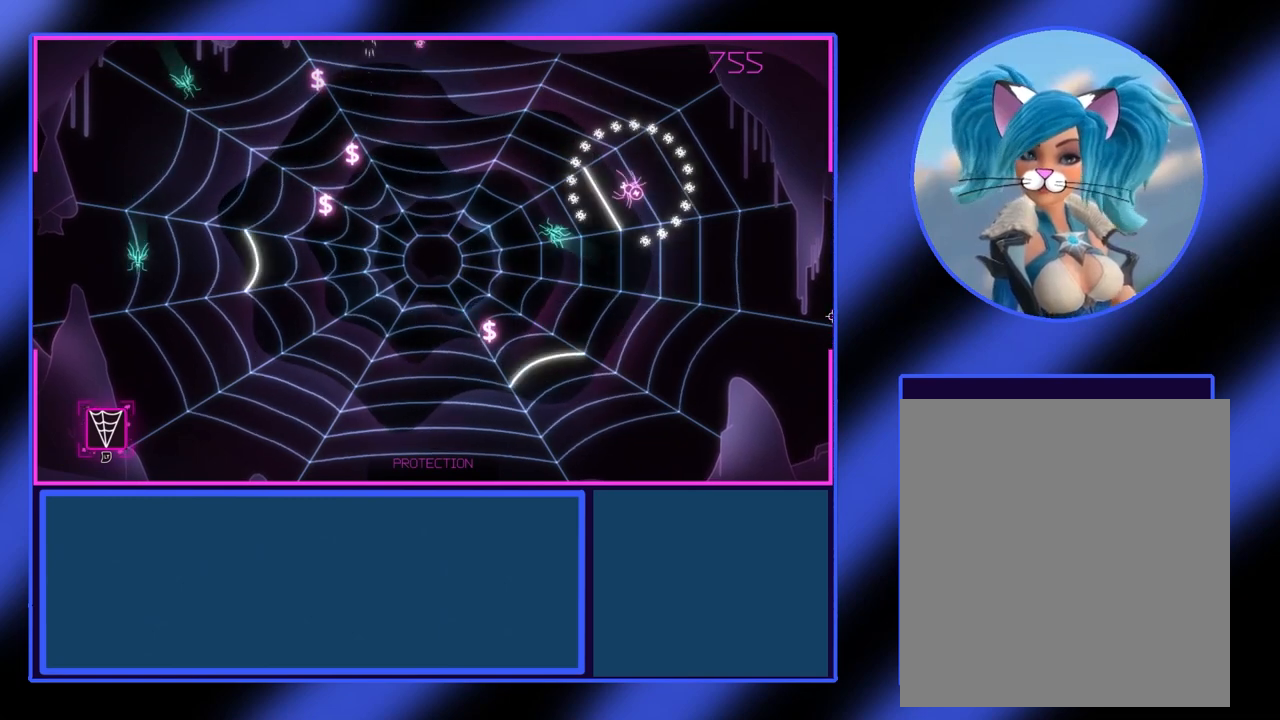
{"buttons": ["R2"], "left_stick": "down-left", "events": [[167, "left_stick", "down-left"]]}
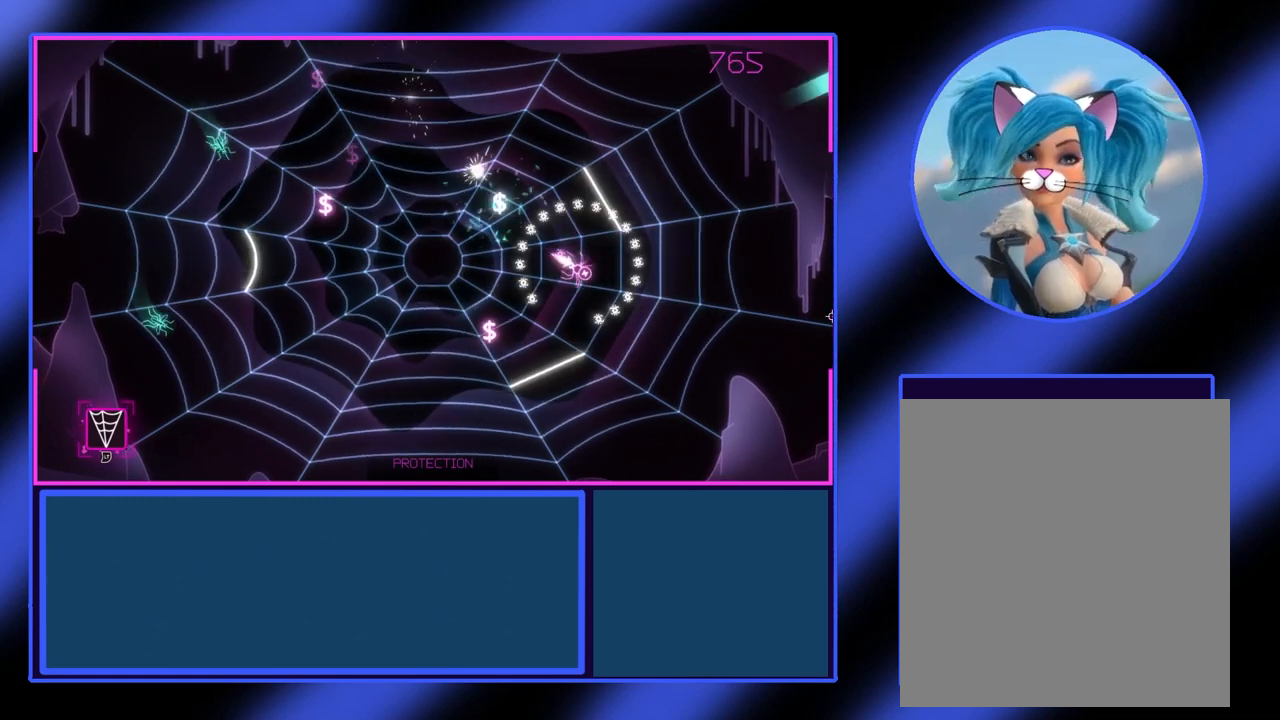
{"buttons": ["R2"], "left_stick": "left", "events": [[433, "left_stick", "left"]]}
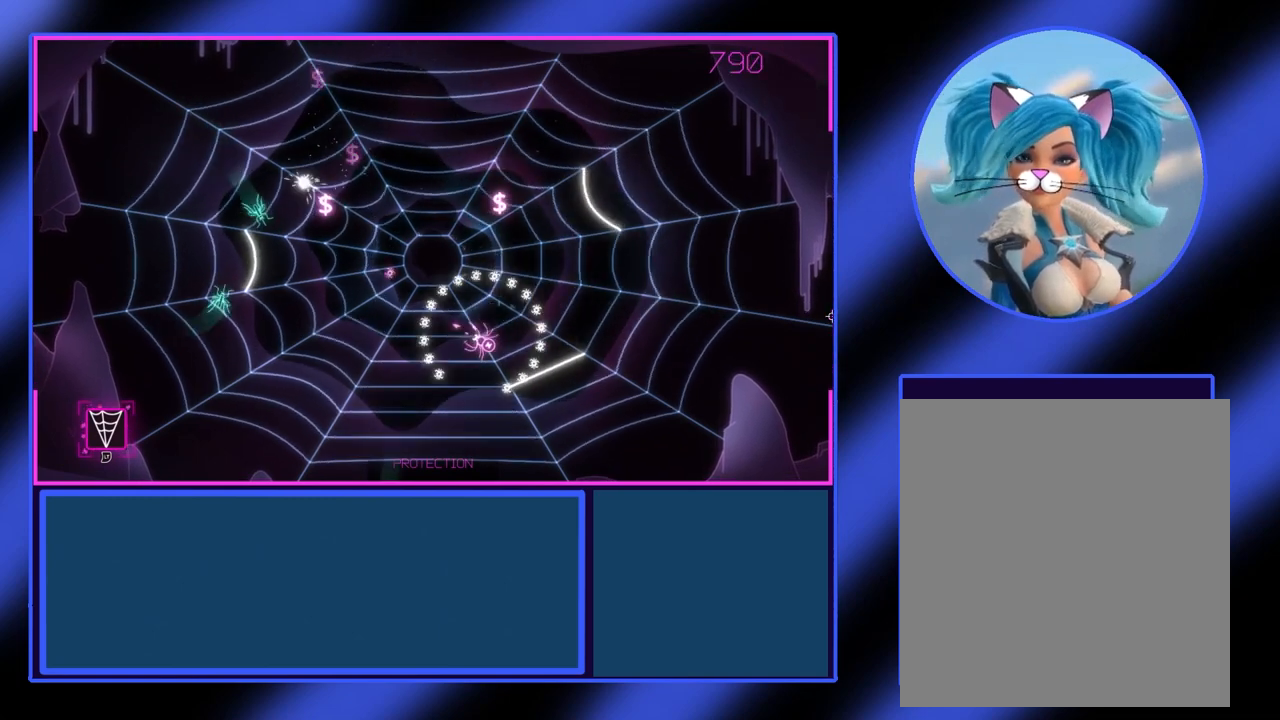
{"buttons": ["R2"], "left_stick": "up", "events": [[500, "left_stick", "up"]]}
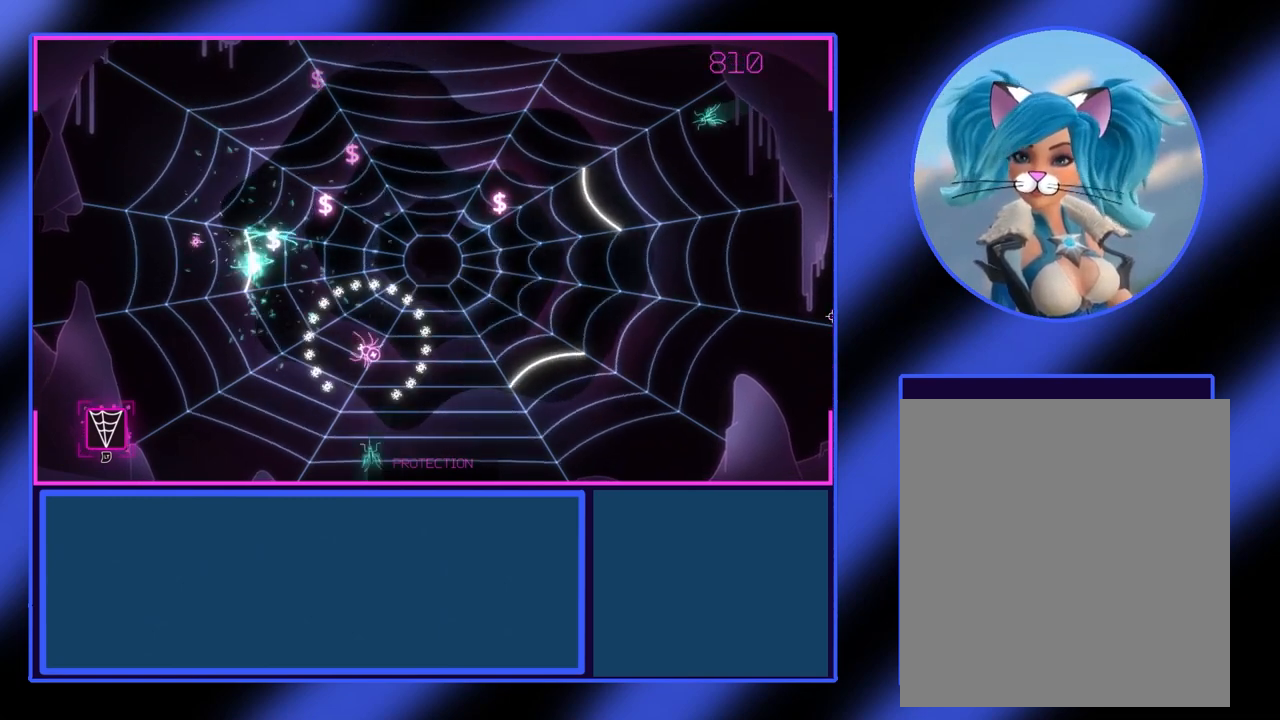
{"buttons": ["R2"], "left_stick": "up-right", "events": [[500, "left_stick", "up-right"]]}
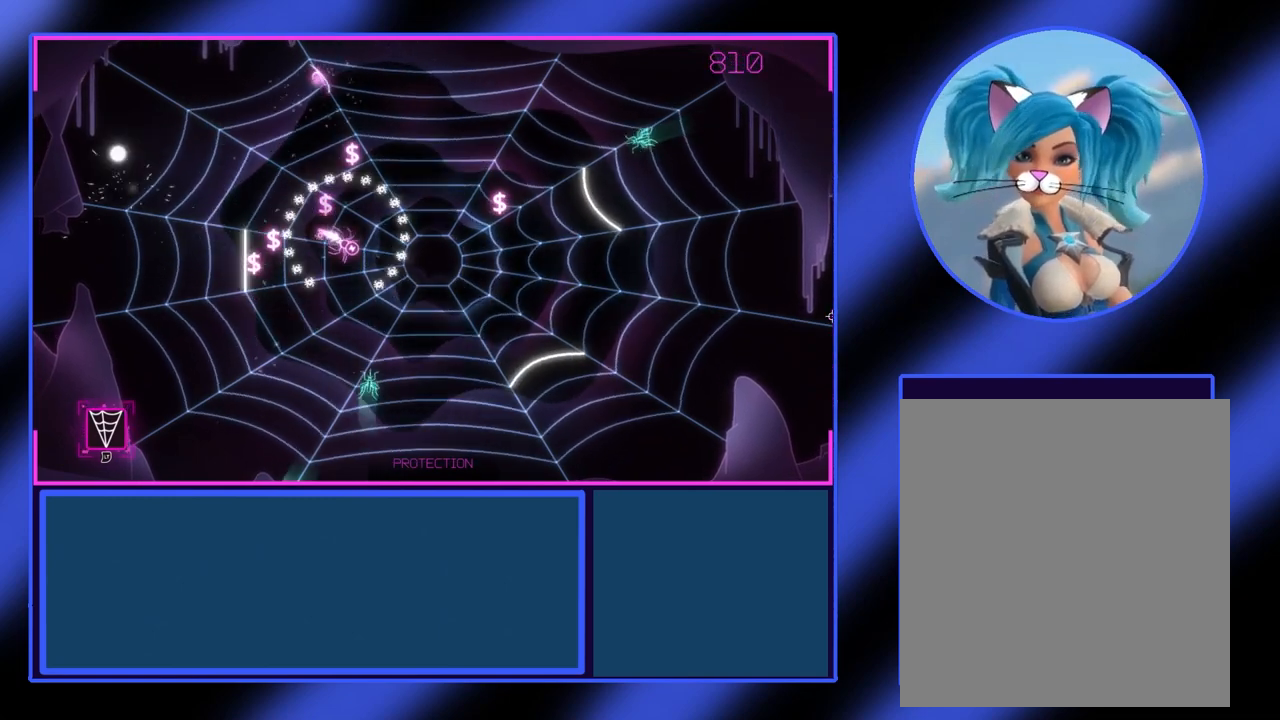
{"buttons": ["R2"], "left_stick": "up-left", "events": [[267, "left_stick", "up-left"]]}
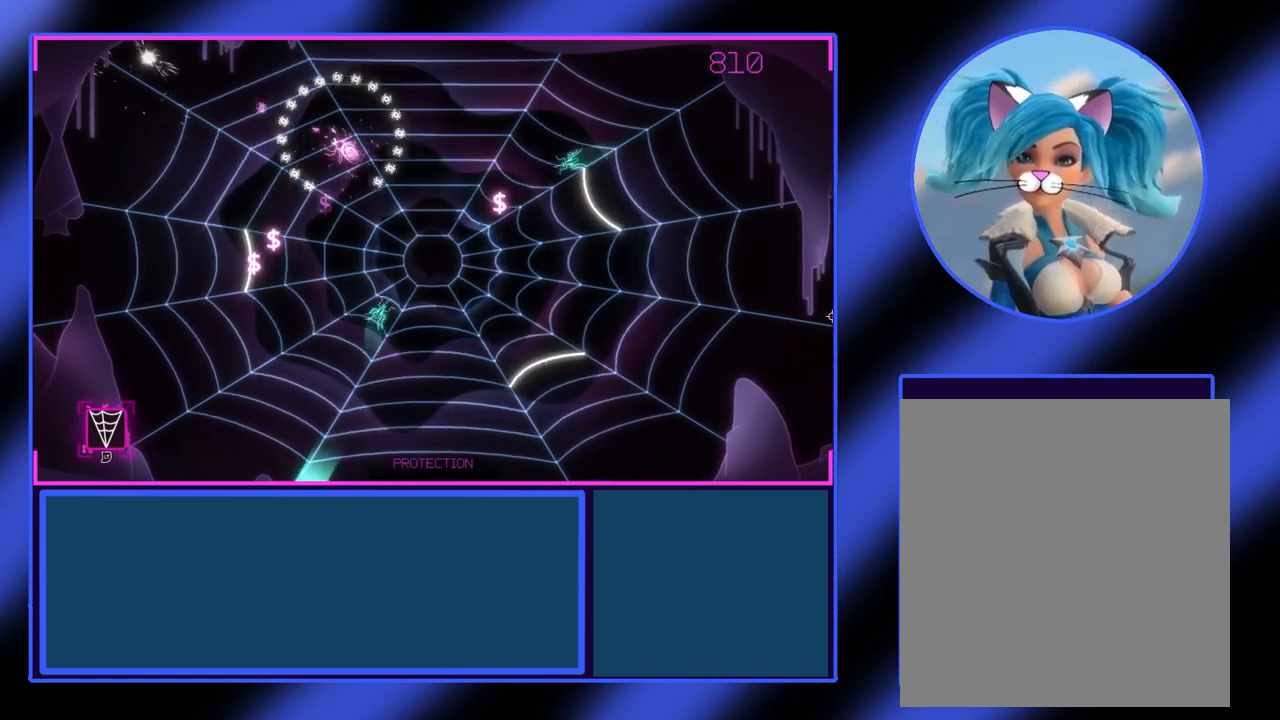
{"buttons": ["R2"], "left_stick": "down", "events": [[100, "left_stick", "down-left"], [400, "left_stick", "down"]]}
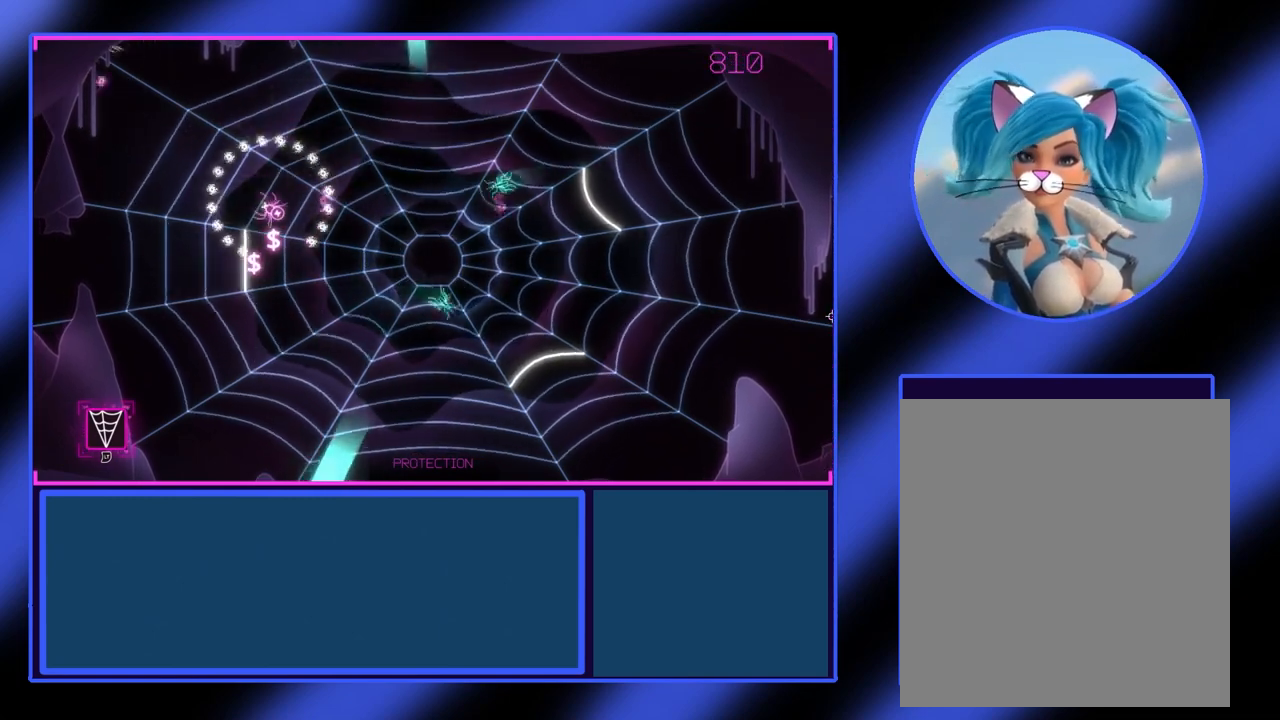
{"buttons": ["R2"], "left_stick": "down-left", "events": [[333, "left_stick", "down-left"]]}
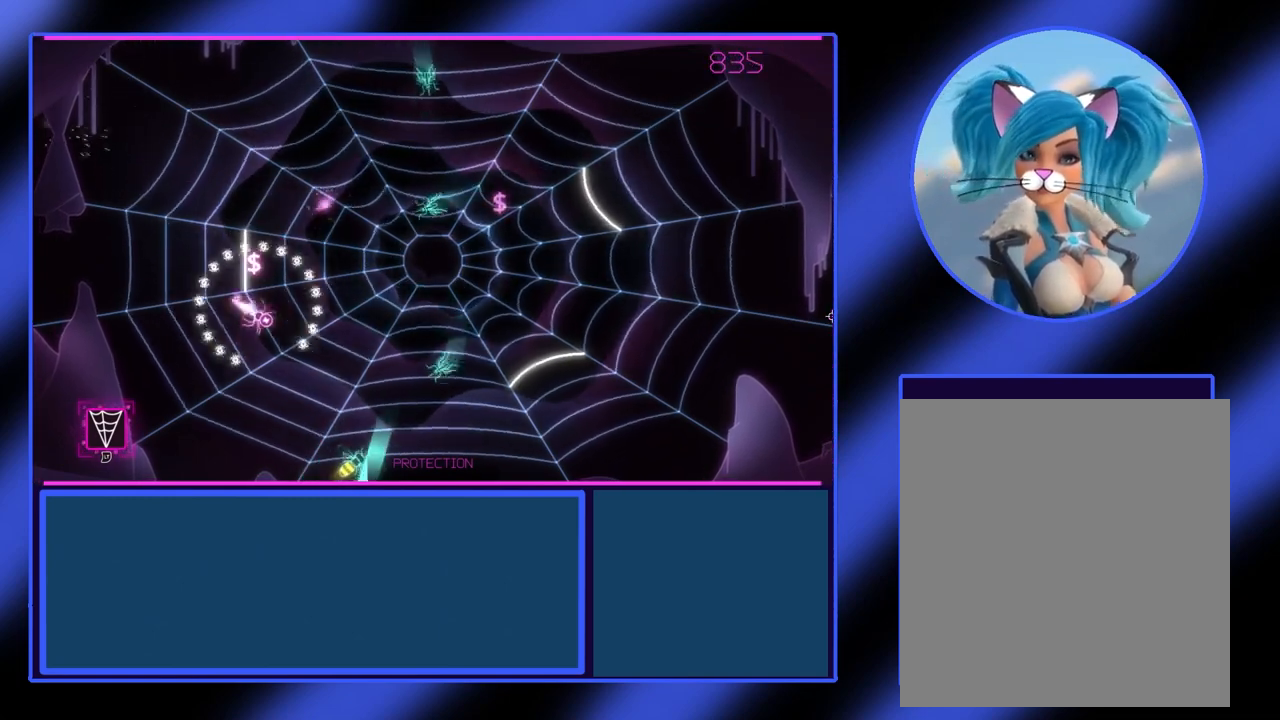
{"buttons": ["R2"], "left_stick": "up", "events": [[233, "left_stick", "up"]]}
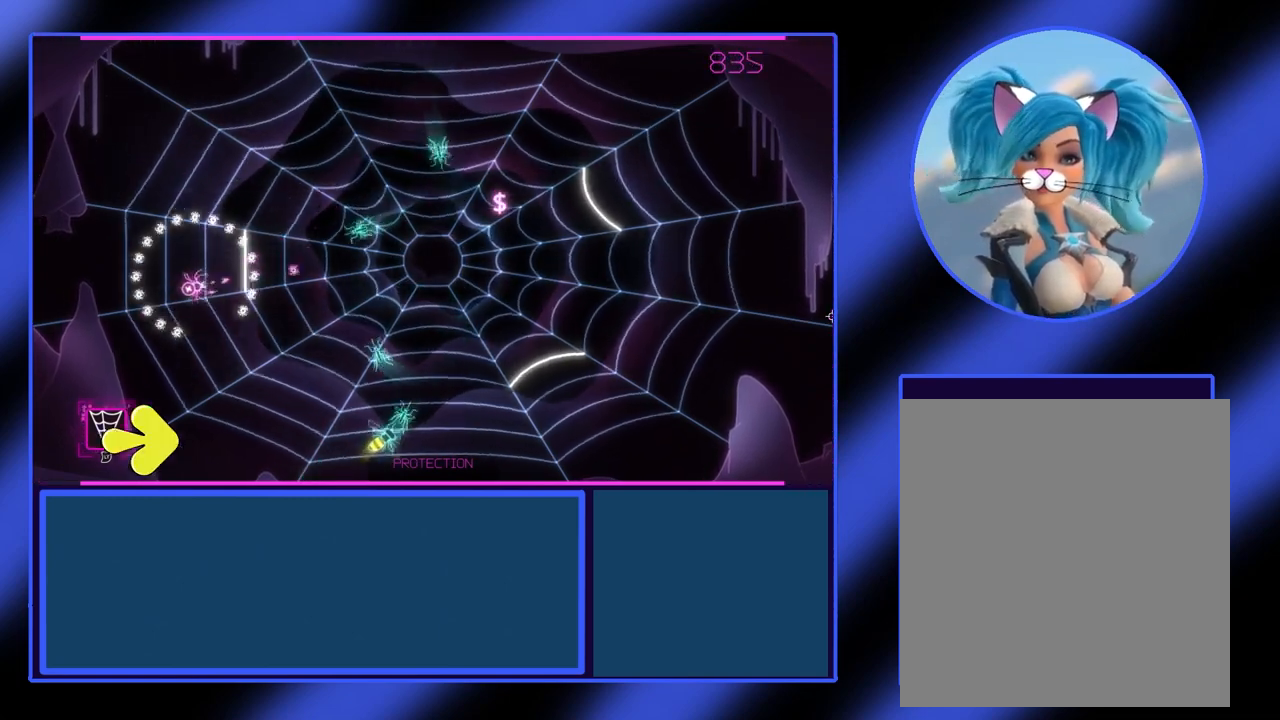
{"buttons": ["R2"], "left_stick": "down-left", "events": [[67, "left_stick", "center"], [167, "left_stick", "down"], [267, "left_stick", "left"], [400, "left_stick", "down-left"]]}
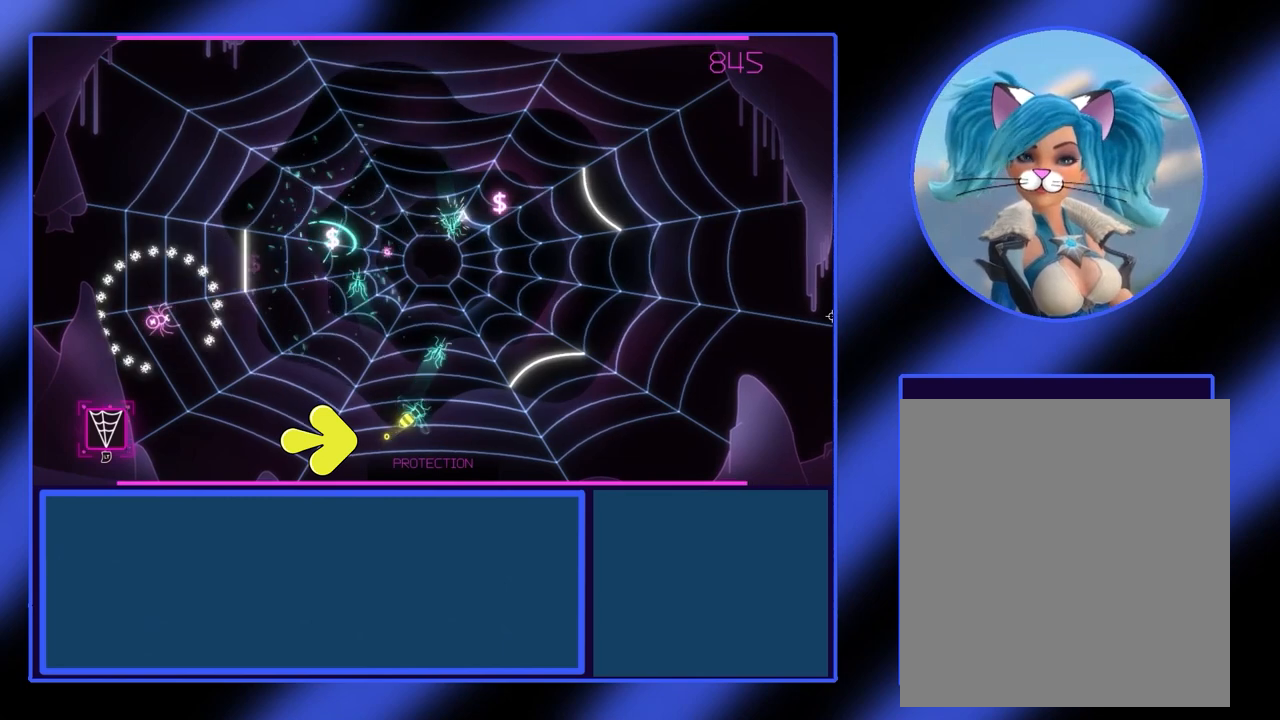
{"buttons": ["R2"], "left_stick": "right", "events": [[33, "left_stick", "down"], [133, "left_stick", "down-right"], [367, "left_stick", "right"]]}
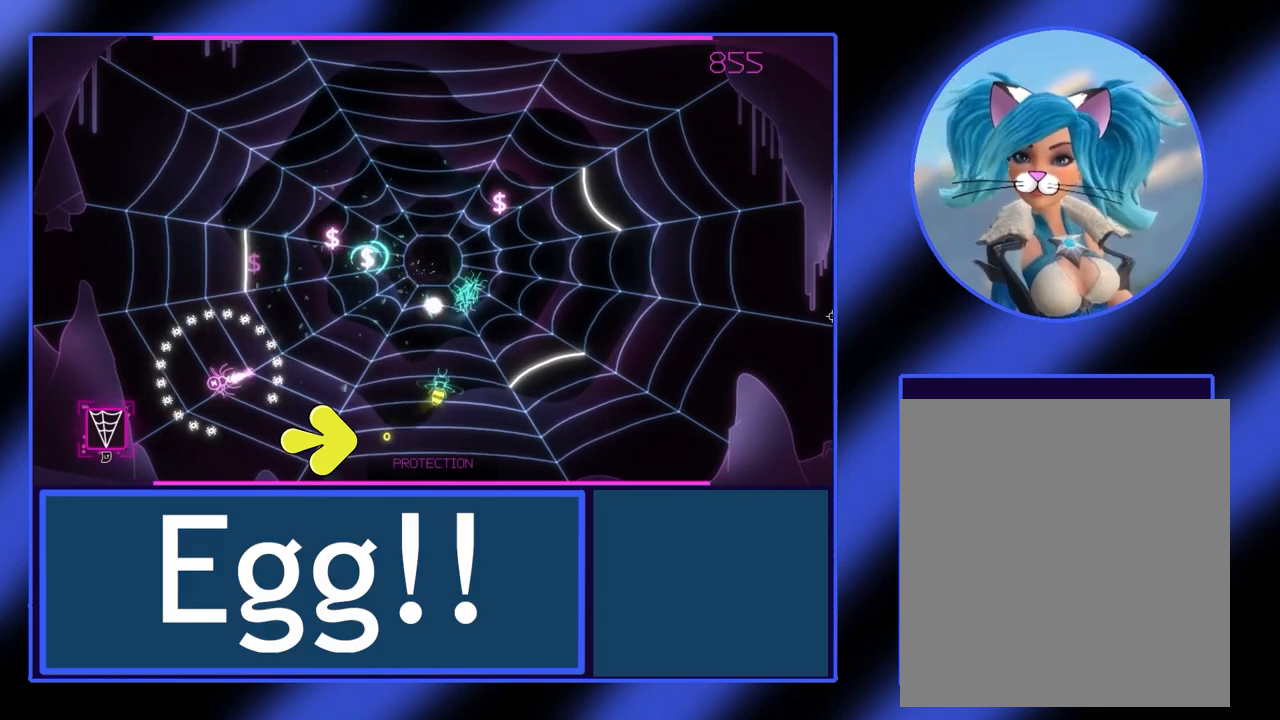
{"buttons": ["R2"], "left_stick": "right", "events": []}
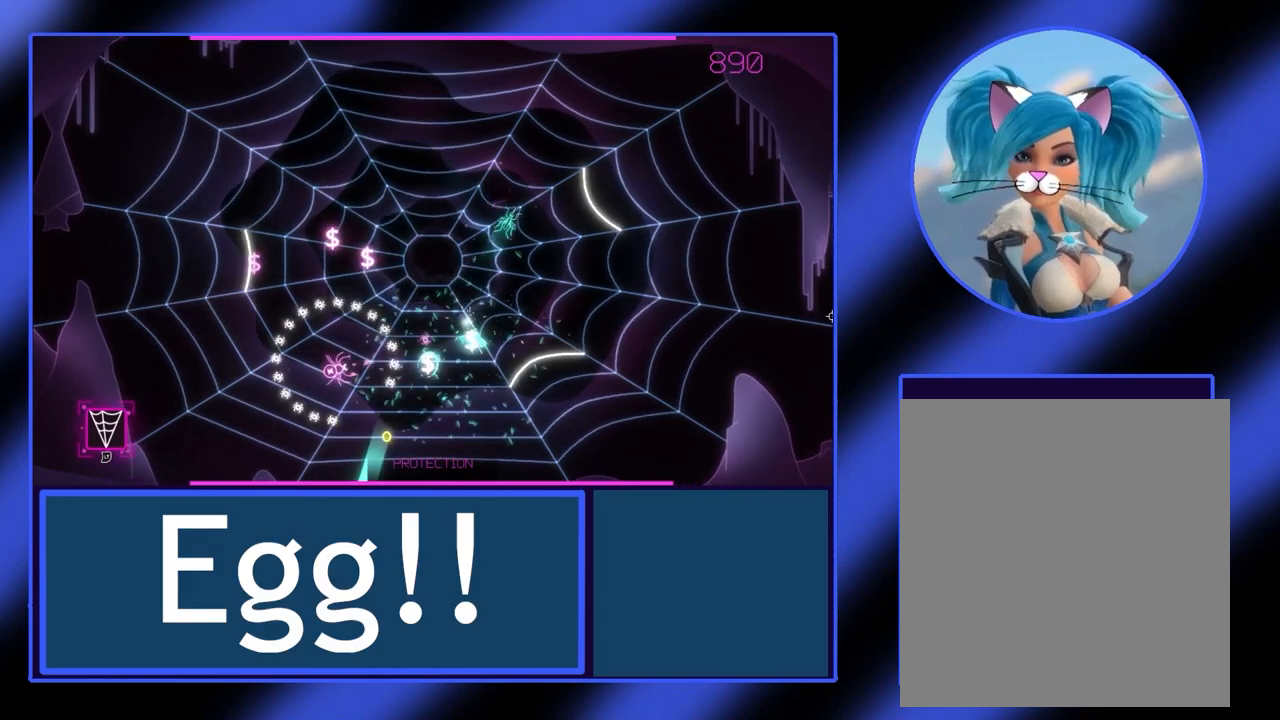
{"buttons": ["R2"], "left_stick": "center", "events": [[33, "left_stick", "center"], [100, "left_stick", "down"], [200, "left_stick", "down-right"], [467, "left_stick", "center"]]}
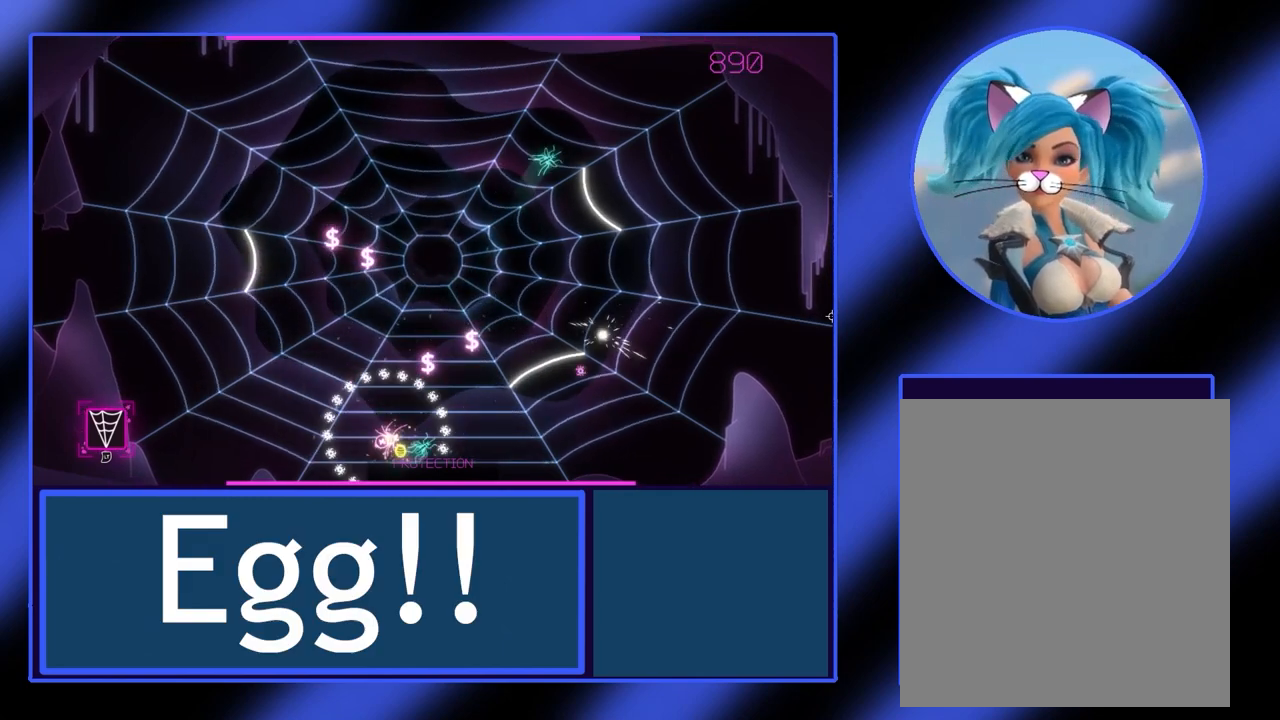
{"buttons": ["R2"], "left_stick": "right", "events": [[300, "left_stick", "up"], [400, "left_stick", "down"], [500, "left_stick", "right"]]}
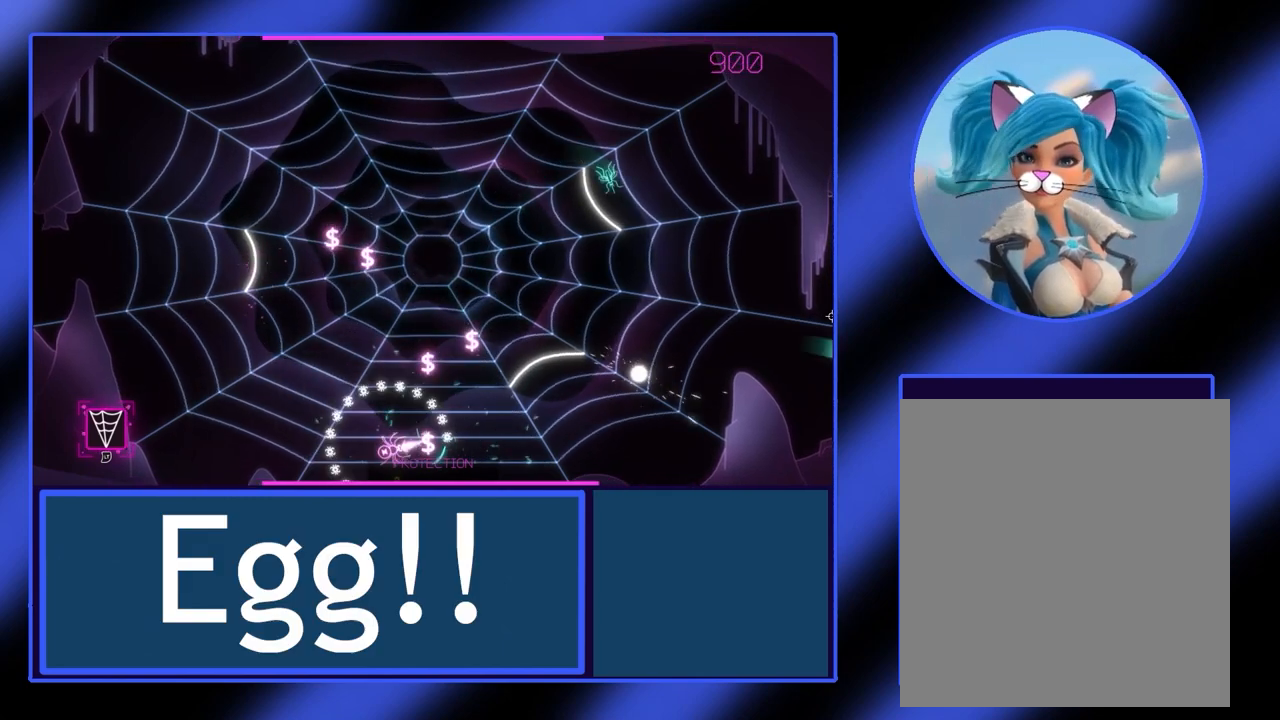
{"buttons": ["R2"], "left_stick": "up", "events": [[33, "left_stick", "up-right"], [467, "left_stick", "up"]]}
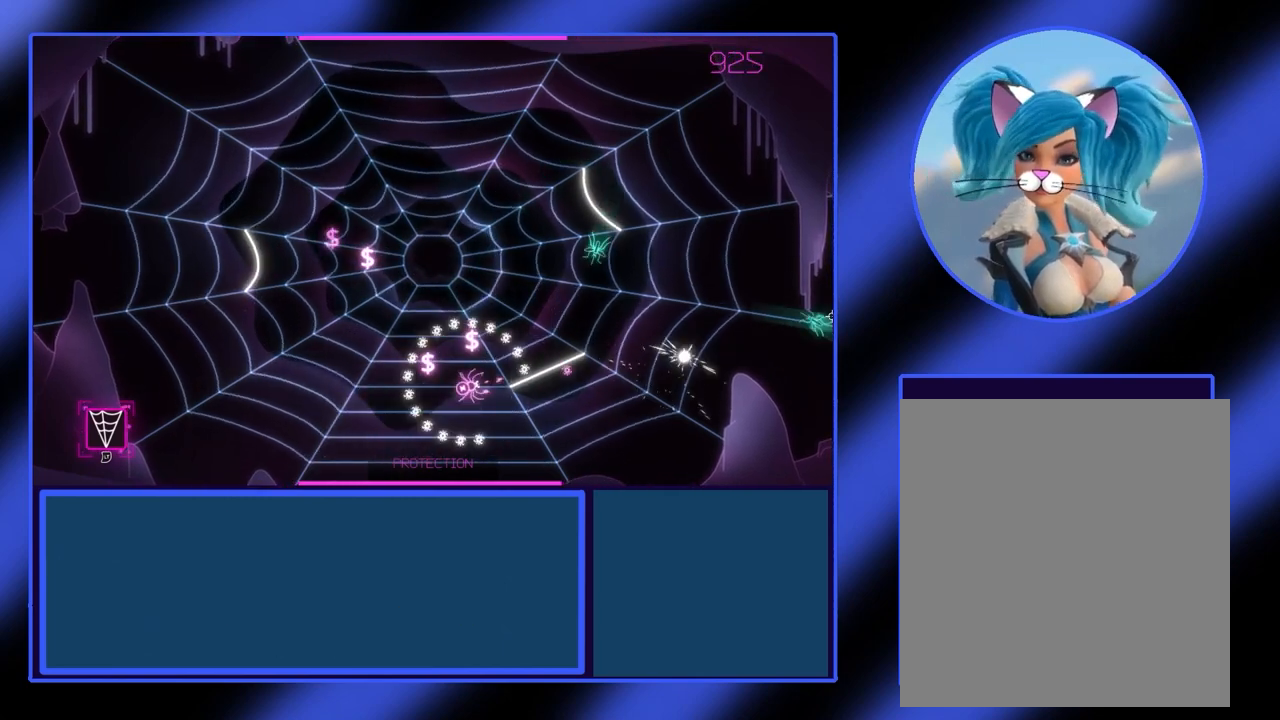
{"buttons": ["R2"], "left_stick": "up-left", "events": [[33, "left_stick", "up-left"], [167, "left_stick", "left"], [467, "left_stick", "up-left"]]}
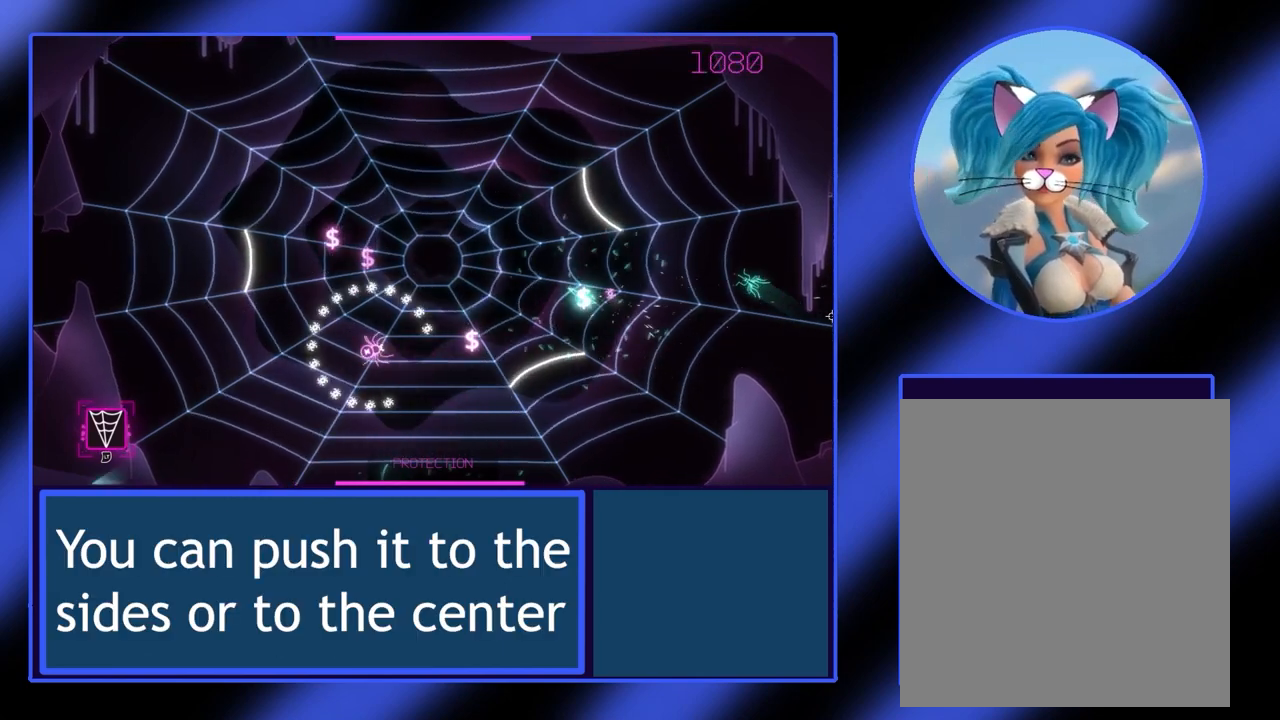
{"buttons": ["R2"], "left_stick": "up-right", "events": [[67, "left_stick", "up"], [467, "left_stick", "up-right"]]}
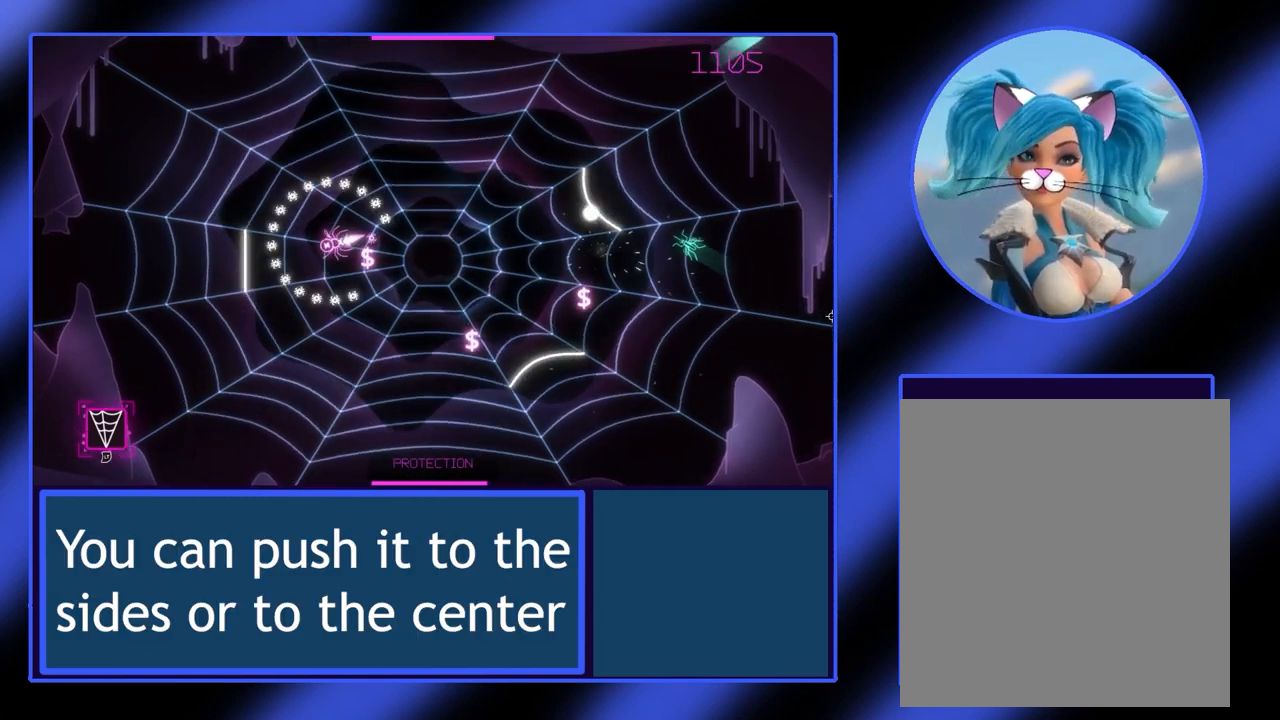
{"buttons": ["R2"], "left_stick": "down", "events": [[167, "left_stick", "down-right"], [500, "left_stick", "down"]]}
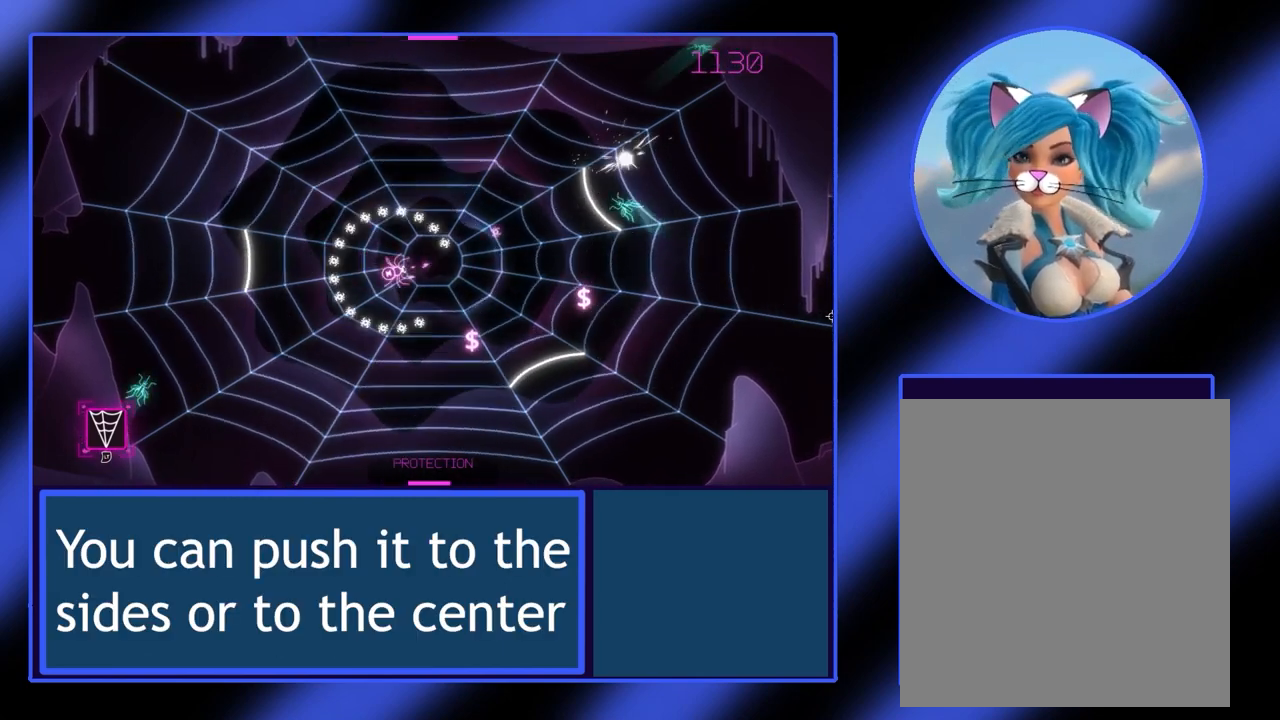
{"buttons": ["R2"], "left_stick": "down", "events": [[167, "left_stick", "down-left"], [433, "left_stick", "down"]]}
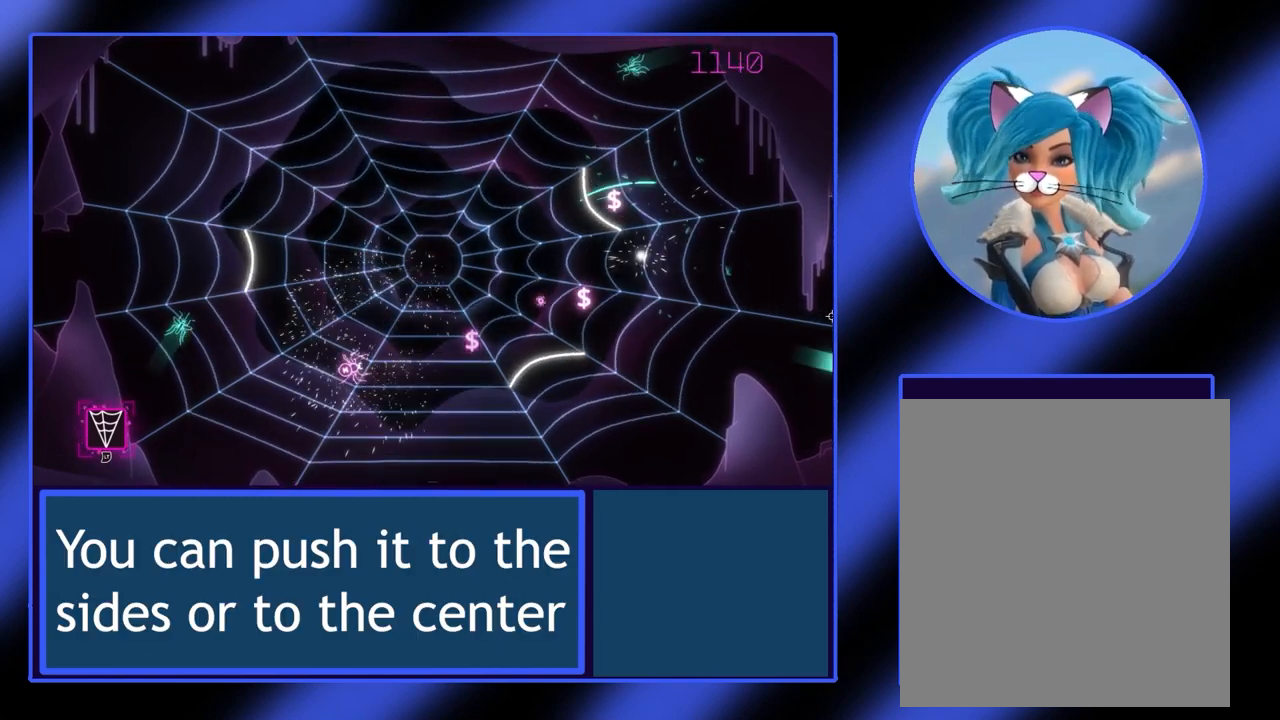
{"buttons": ["R2"], "left_stick": "center", "events": [[100, "left_stick", "right"], [200, "left_stick", "up"], [300, "left_stick", "up-left"], [400, "left_stick", "center"]]}
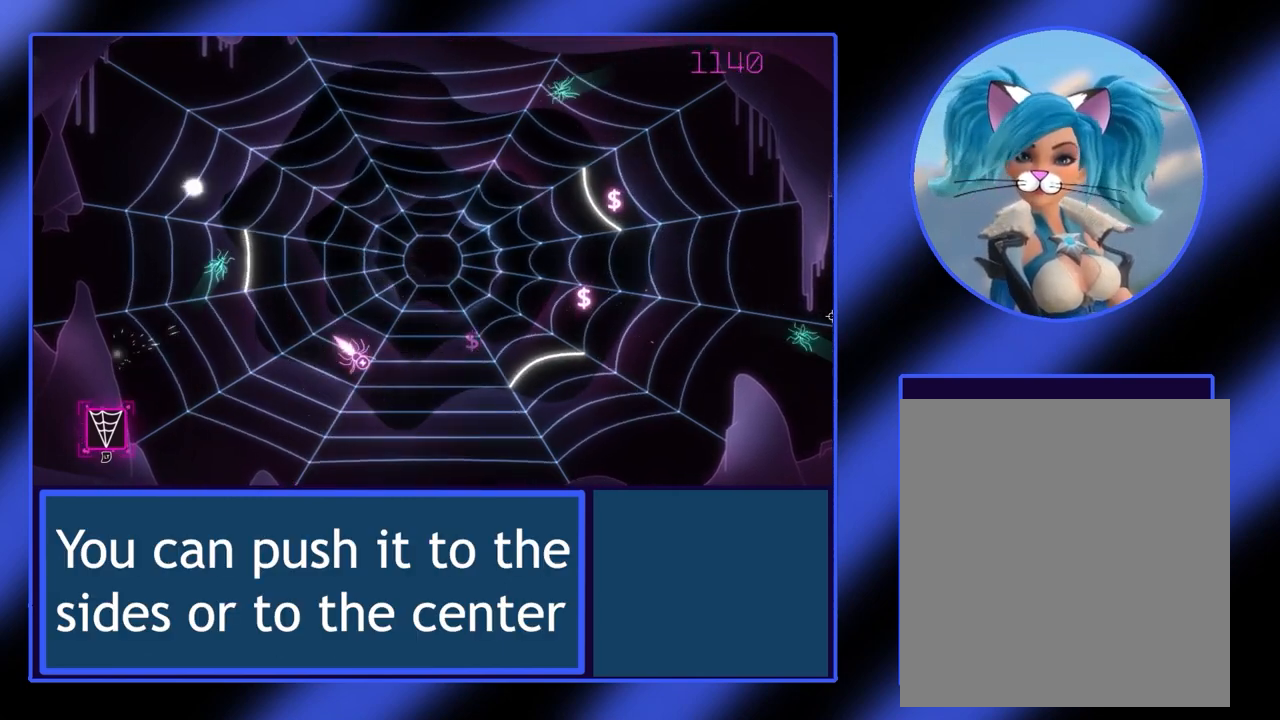
{"buttons": ["R2"], "left_stick": "left", "events": [[100, "left_stick", "left"]]}
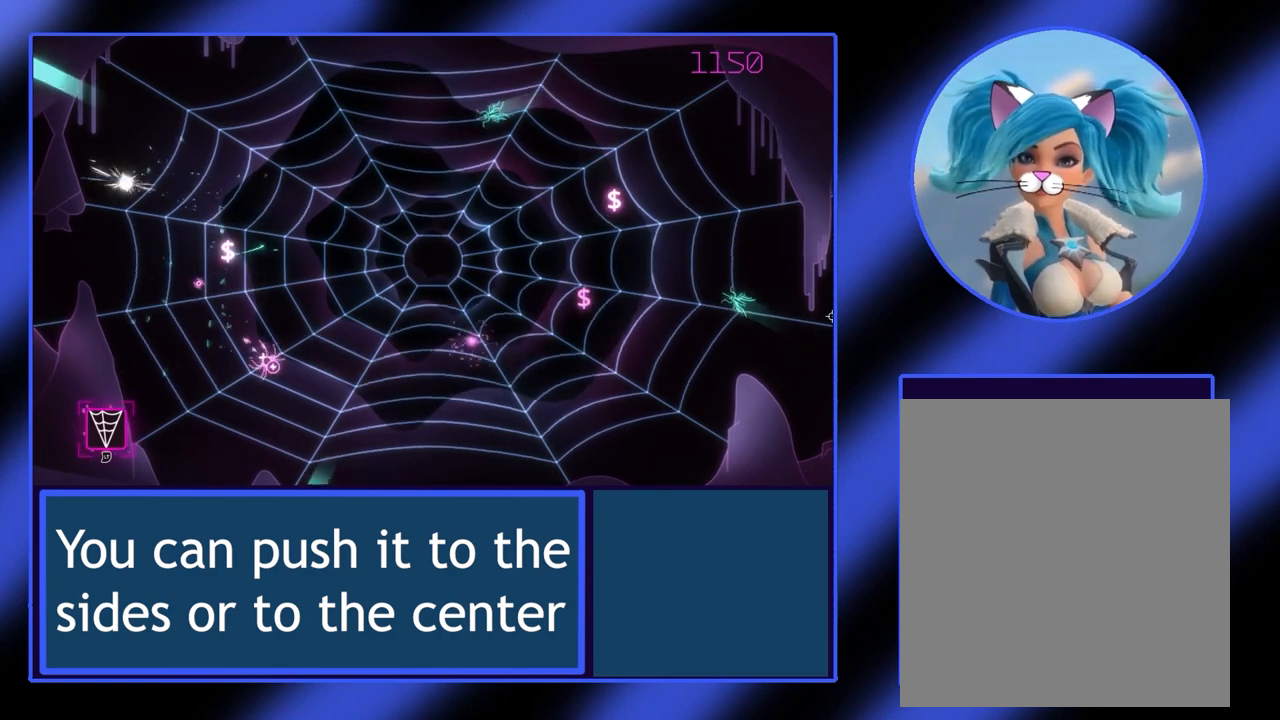
{"buttons": ["R2"], "left_stick": "right", "events": [[167, "left_stick", "center"], [400, "left_stick", "right"]]}
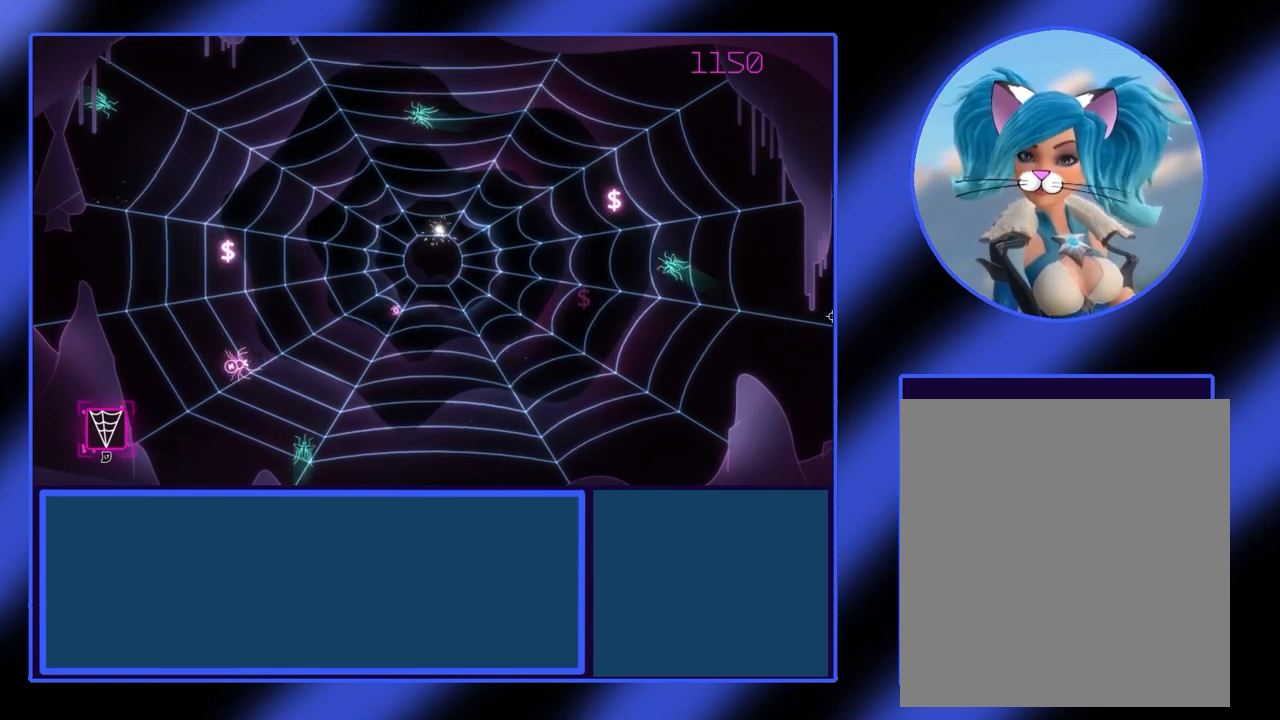
{"buttons": ["R2"], "left_stick": "center", "events": [[33, "left_stick", "center"]]}
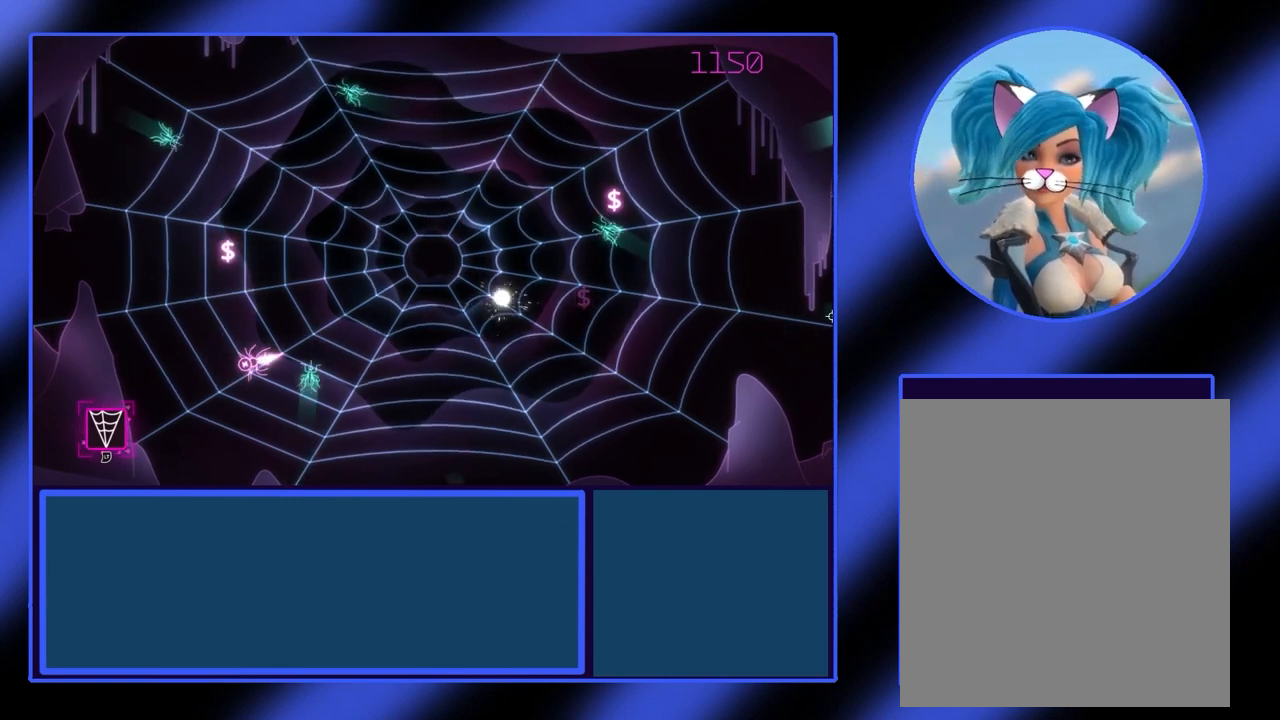
{"buttons": ["R2"], "left_stick": "right", "events": [[367, "left_stick", "right"]]}
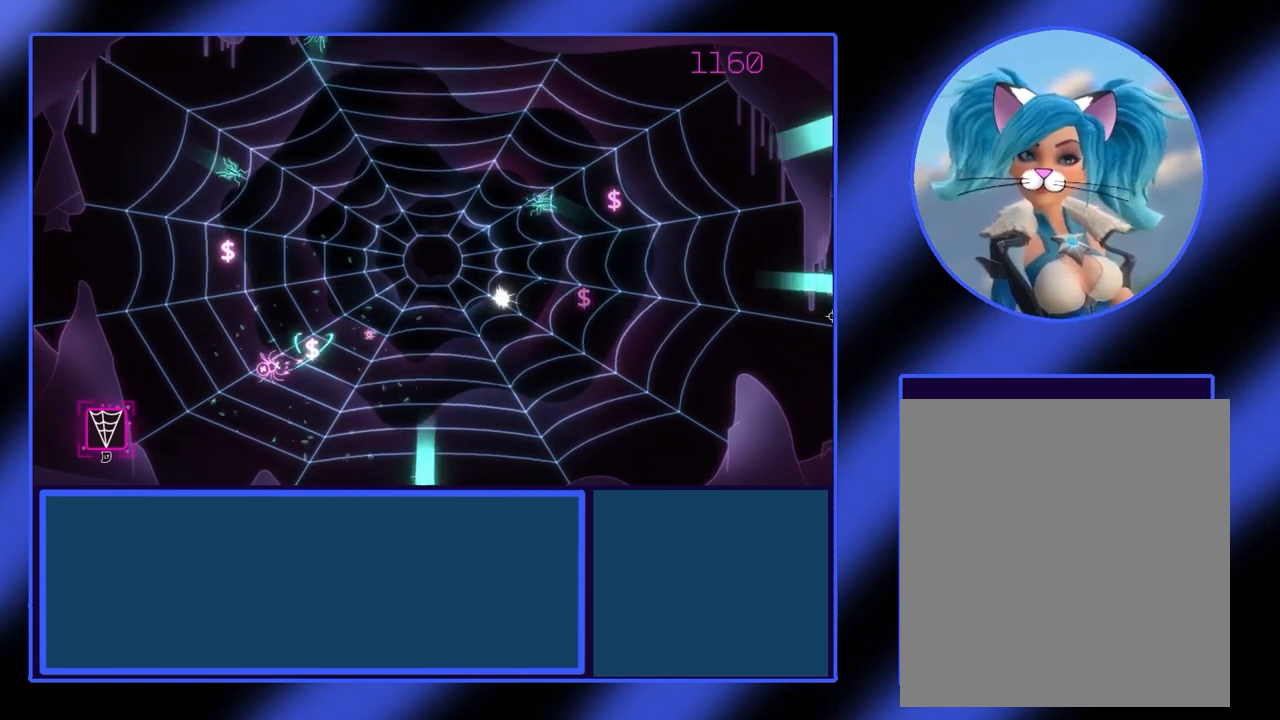
{"buttons": ["R2"], "left_stick": "left", "events": [[133, "left_stick", "up-right"], [267, "left_stick", "up-left"], [333, "left_stick", "left"]]}
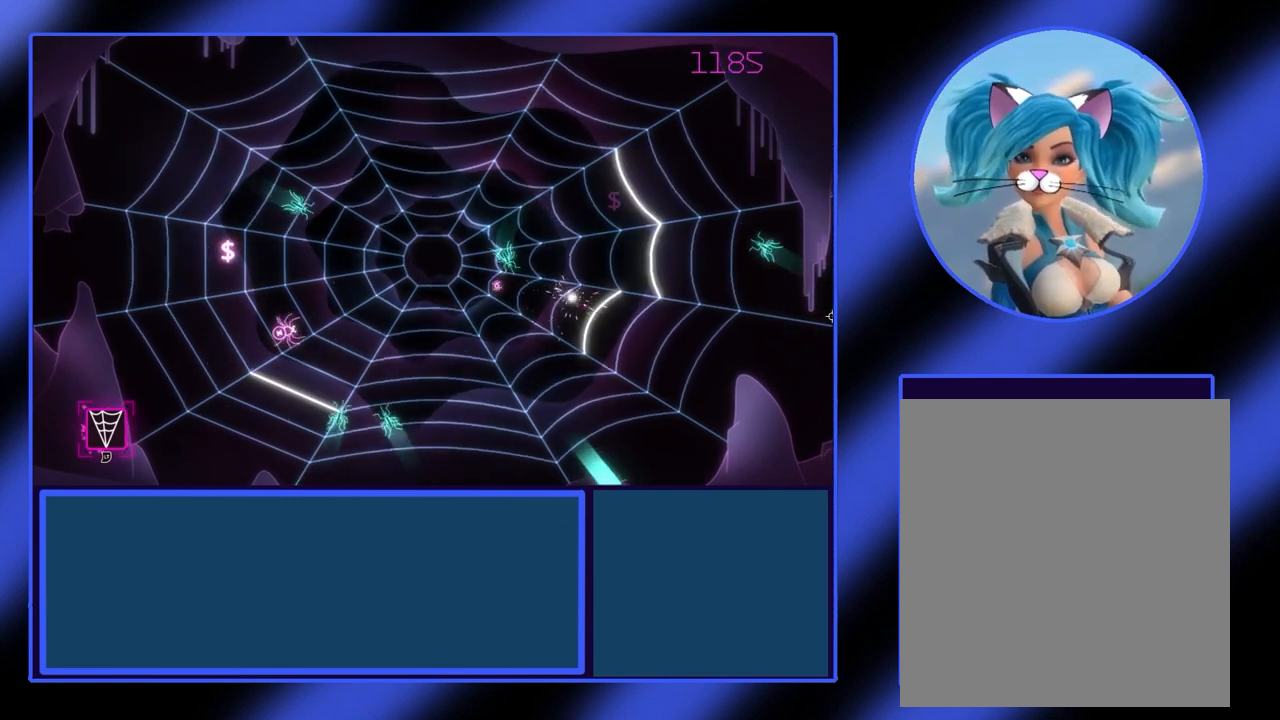
{"buttons": ["R2"], "left_stick": "center", "events": [[467, "left_stick", "center"]]}